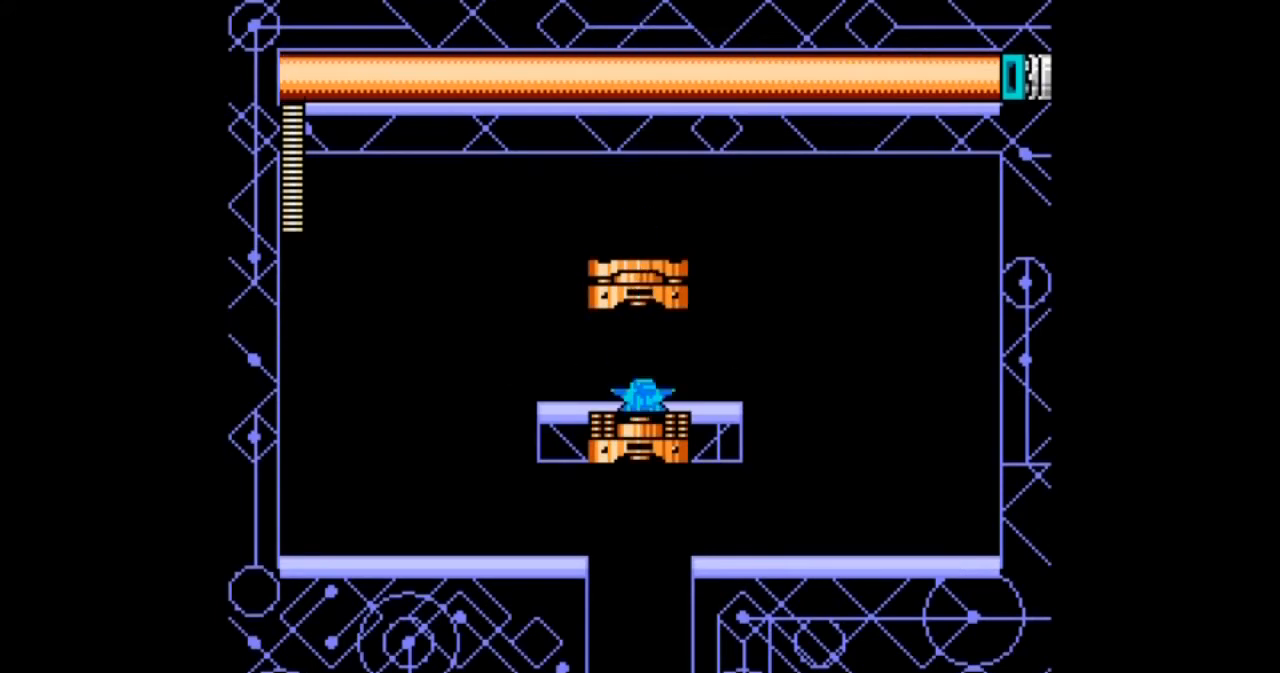
Gameplay with a controller; each line is a JSON object with the inputs held at the frame after it. "events" lists button and stick changes between this image and that frame as [ms after this image, input, new state], when the widget could be followed in between. Not read: L3 R3.
{"buttons": ["DPAD_DOWN", "DPAD_LEFT"], "events": [[134, "B", "down"], [301, "B", "up"]]}
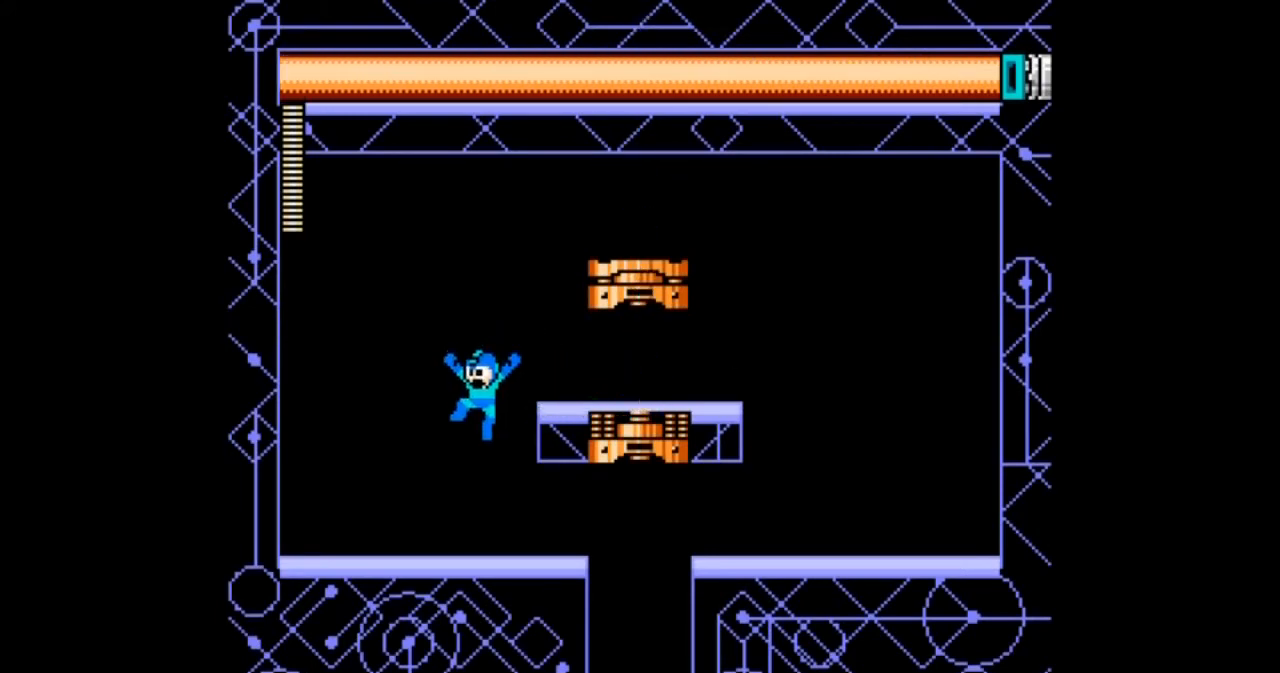
{"buttons": ["DPAD_DOWN", "DPAD_RIGHT"], "events": [[33, "DPAD_LEFT", "up"], [33, "DPAD_RIGHT", "down"], [234, "B", "down"], [367, "B", "up"]]}
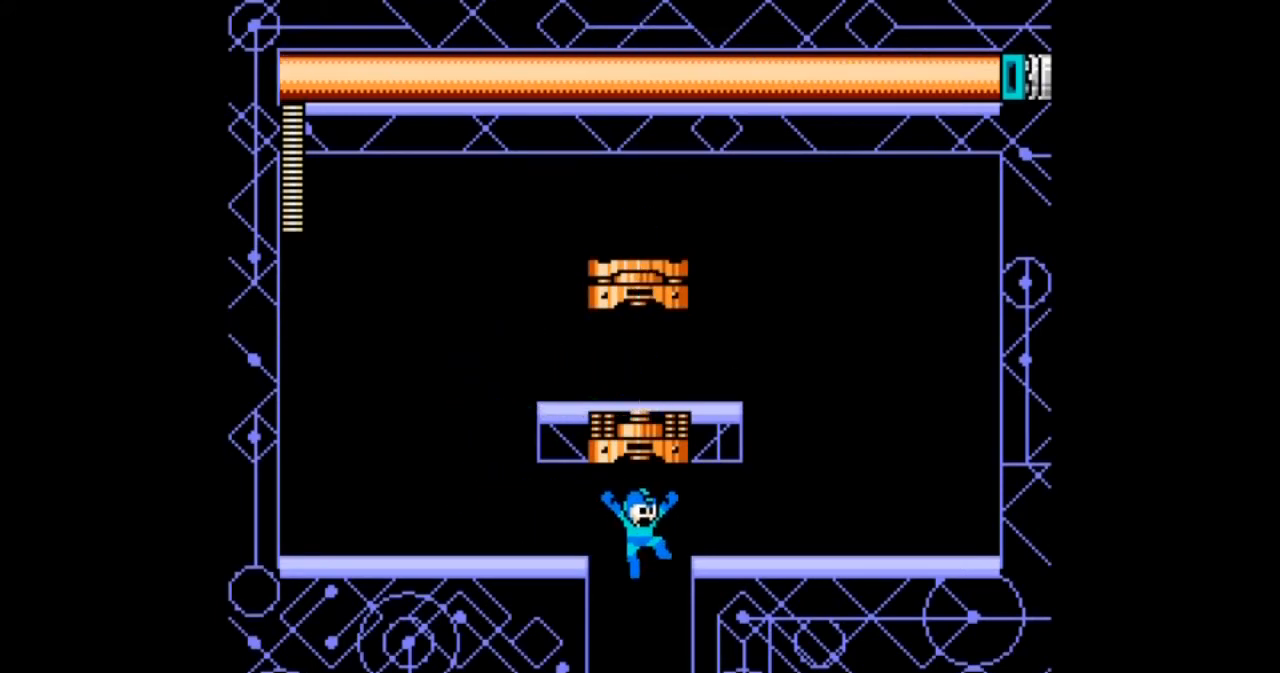
{"buttons": ["DPAD_DOWN", "DPAD_LEFT"], "events": [[34, "DPAD_LEFT", "down"], [67, "DPAD_RIGHT", "up"]]}
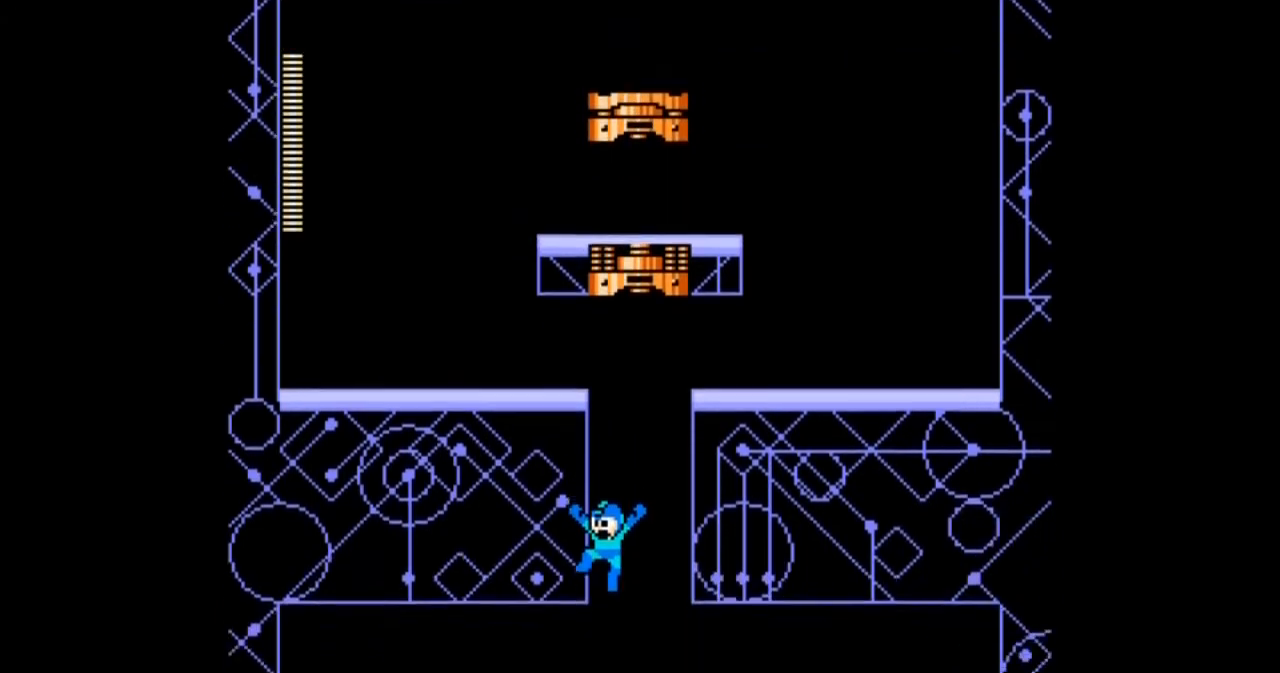
{"buttons": ["DPAD_DOWN"]}
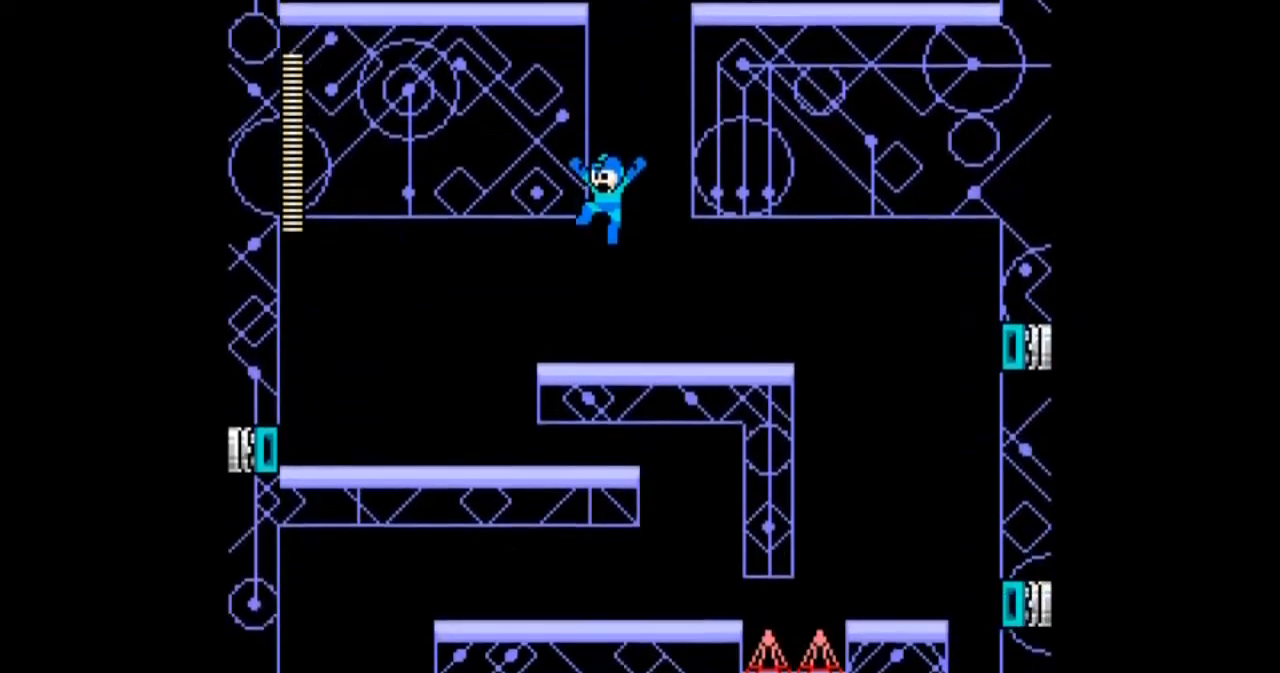
{"buttons": ["DPAD_DOWN"], "events": []}
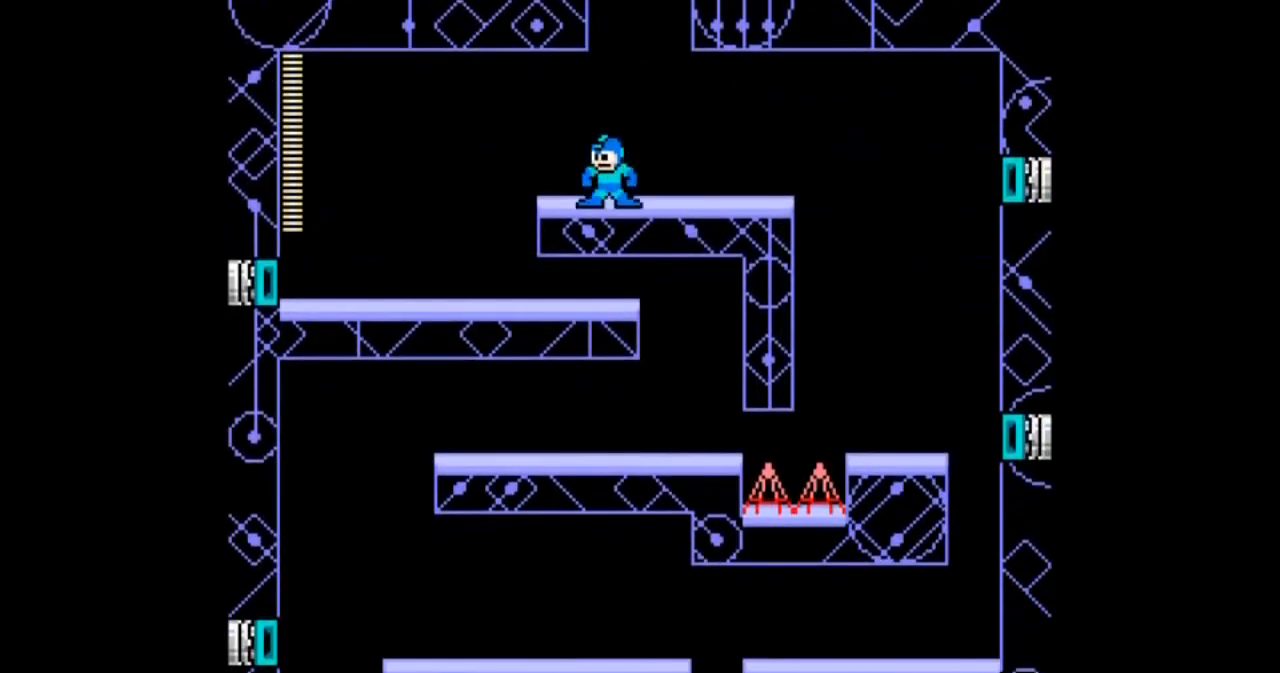
{"buttons": ["DPAD_DOWN", "DPAD_RIGHT"], "events": [[367, "DPAD_RIGHT", "down"]]}
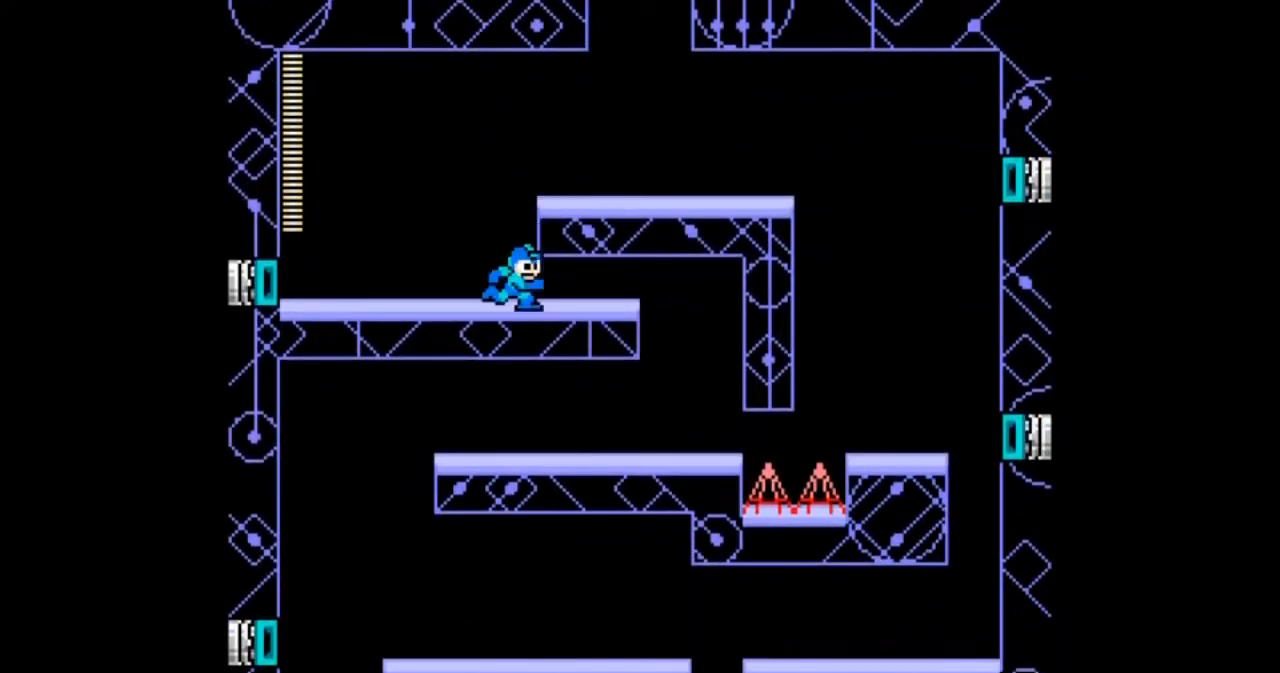
{"buttons": ["DPAD_DOWN", "DPAD_LEFT"], "events": [[434, "DPAD_RIGHT", "up"], [467, "DPAD_LEFT", "down"]]}
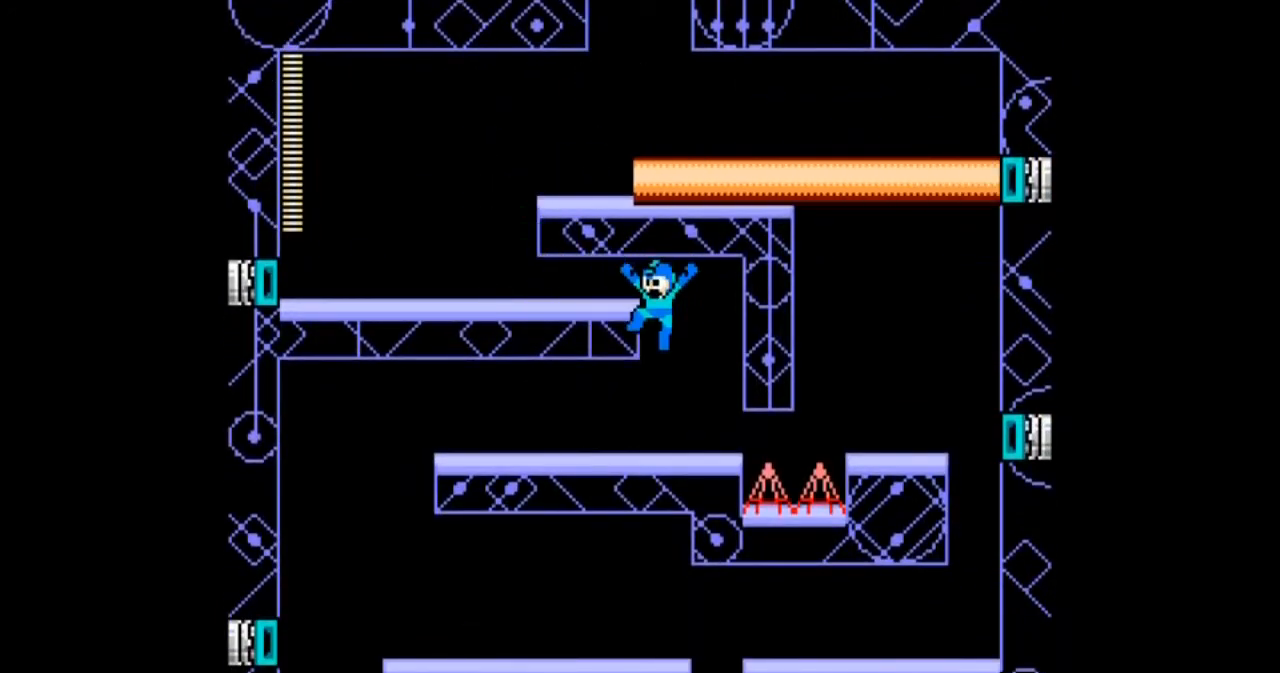
{"buttons": ["DPAD_DOWN", "DPAD_LEFT"], "events": []}